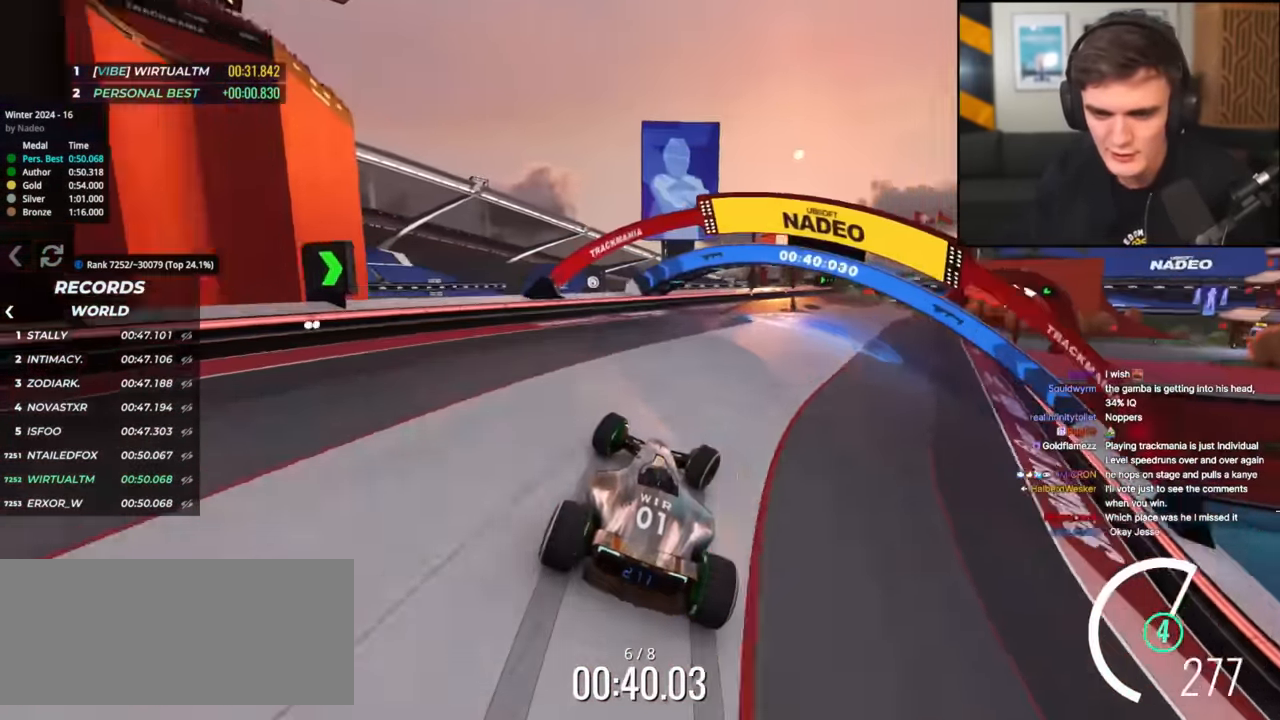
Gameplay with keyboard; each line is a JSON object with the keys held at the frame after it. "events" lists presses ("down") and releases ("up") of "brake", "down", "left", "right" and "up" between this image and that frame as [ms after this image, input, new state], when the widget could be followed in between. No other keys are recorded. Mouse input is not recorded. Key names are as the overlay labels them; some are game actions (e.g. jump) rather than physical keys.
{"keys": ["right", "up"], "events": [[250, "right", "up"], [433, "right", "down"]]}
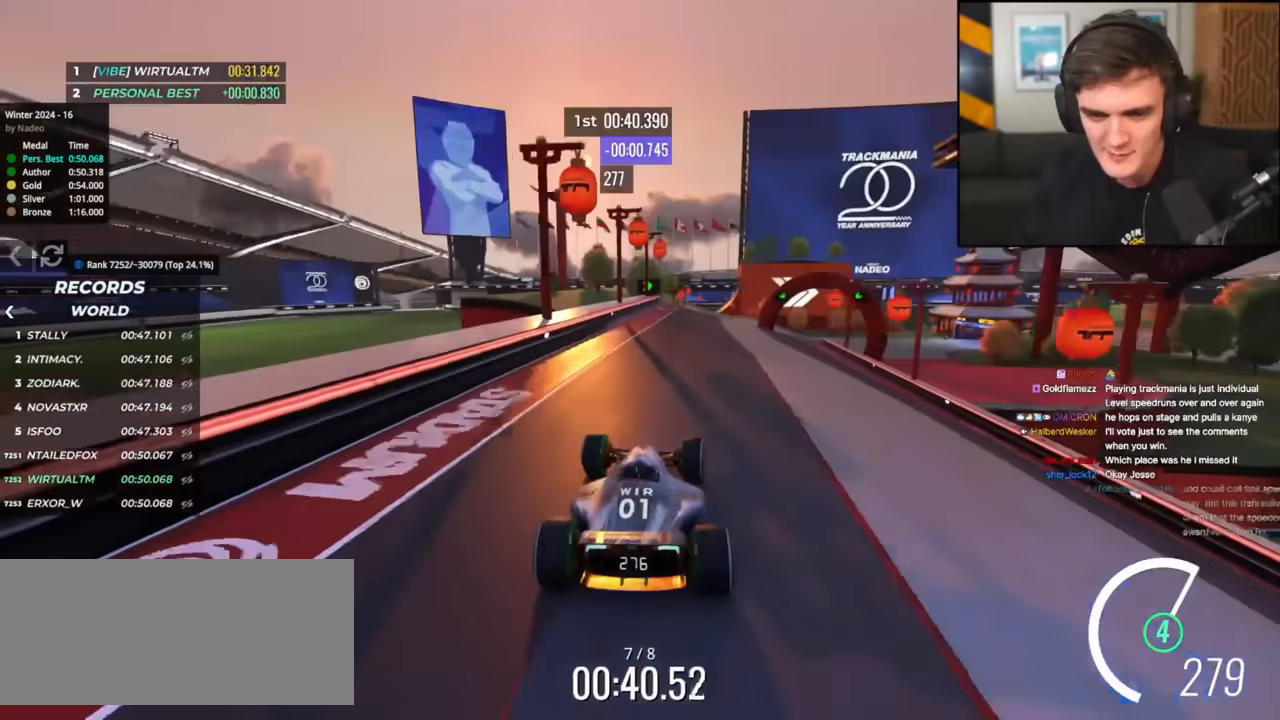
{"keys": ["up"], "events": [[134, "right", "up"], [217, "right", "down"], [451, "right", "up"]]}
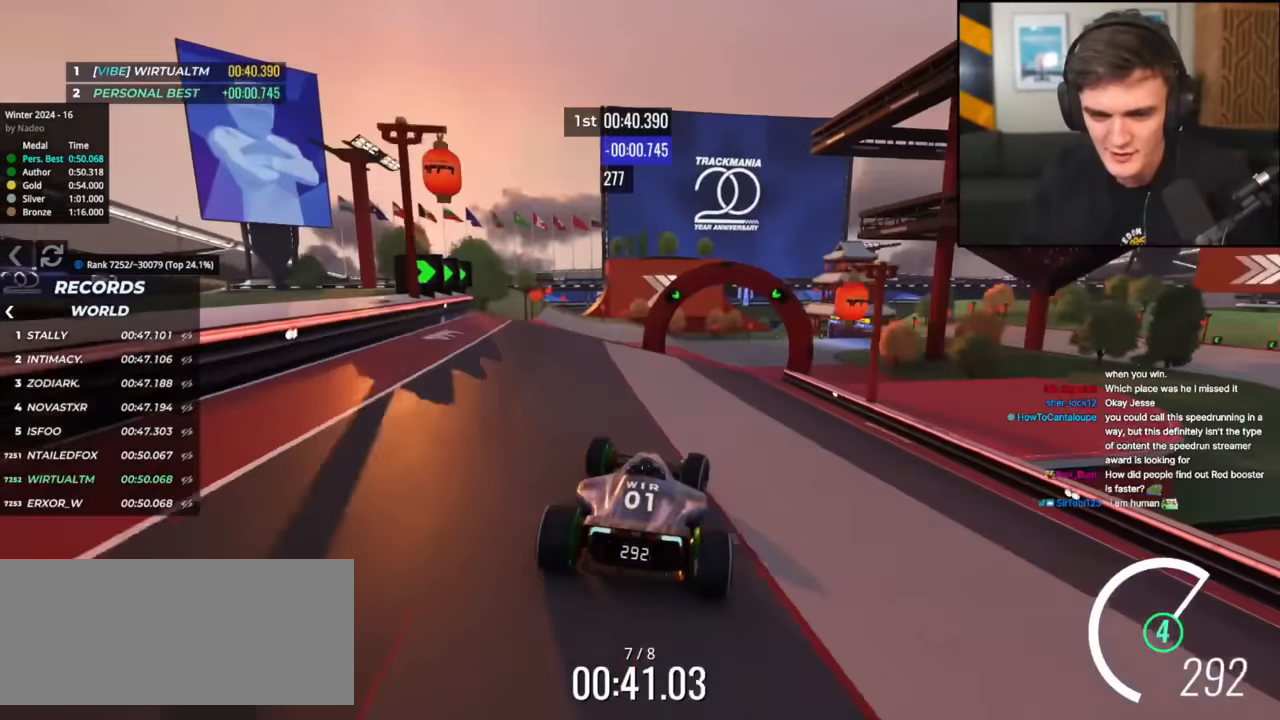
{"keys": ["up"], "events": [[283, "right", "down"], [333, "right", "up"]]}
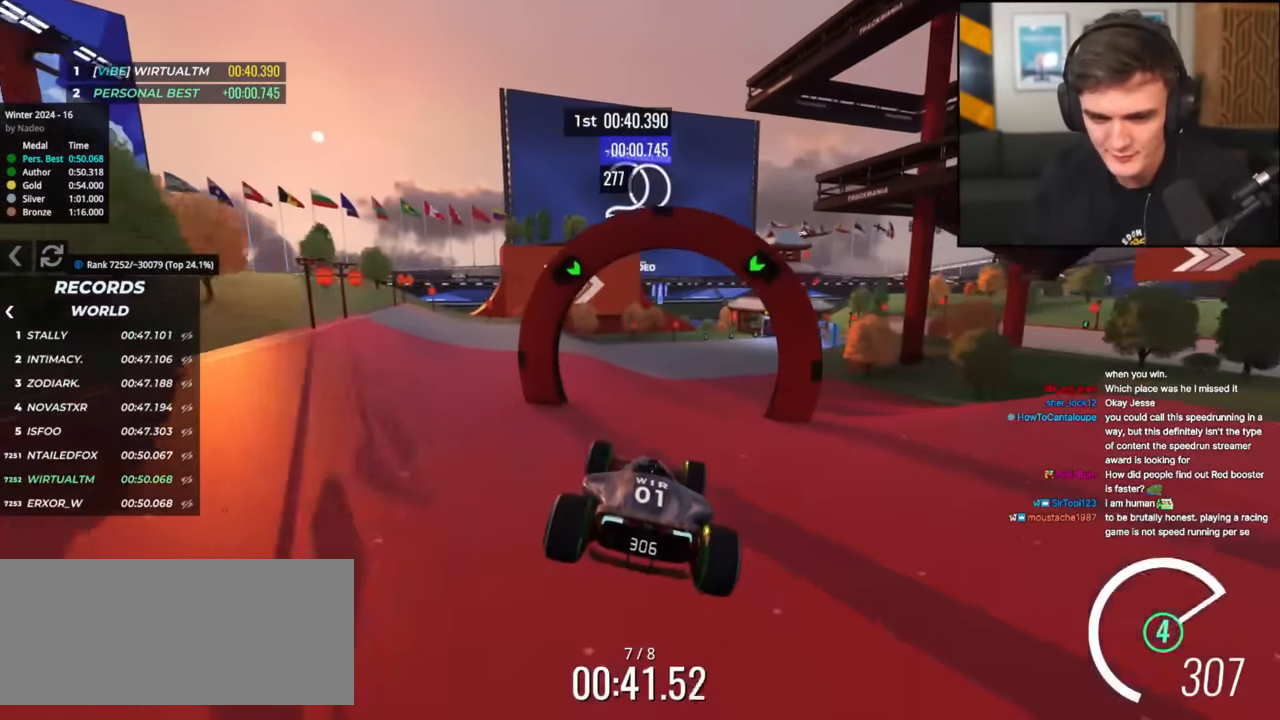
{"keys": ["up"], "events": [[67, "brake", "down"], [100, "brake", "up"]]}
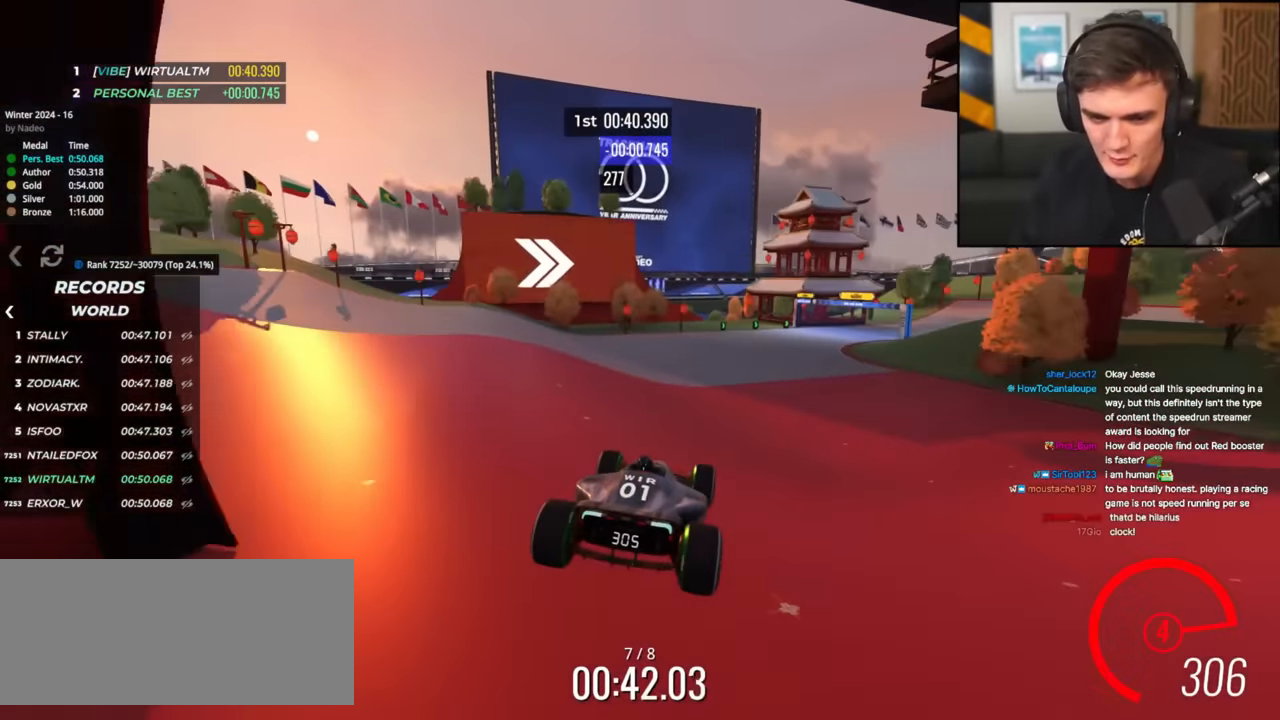
{"keys": ["right", "up"], "events": [[217, "right", "down"]]}
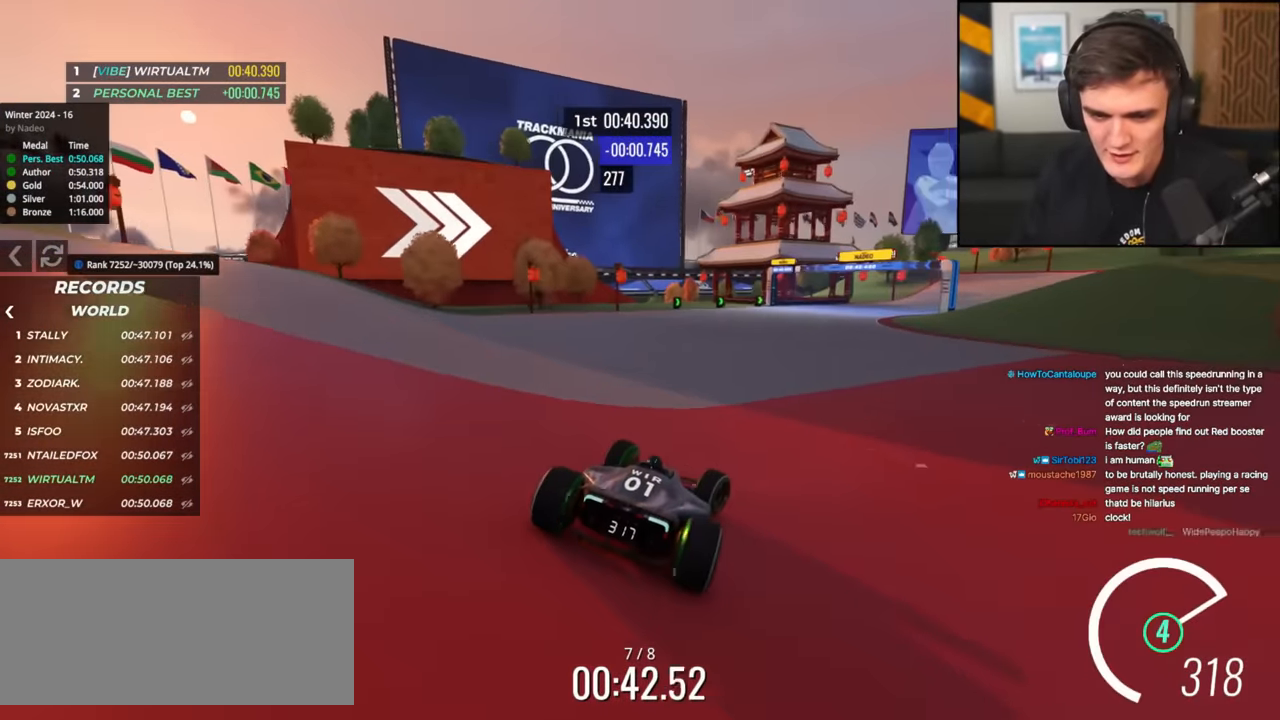
{"keys": ["right"], "events": [[184, "brake", "down"], [417, "brake", "up"], [417, "up", "up"]]}
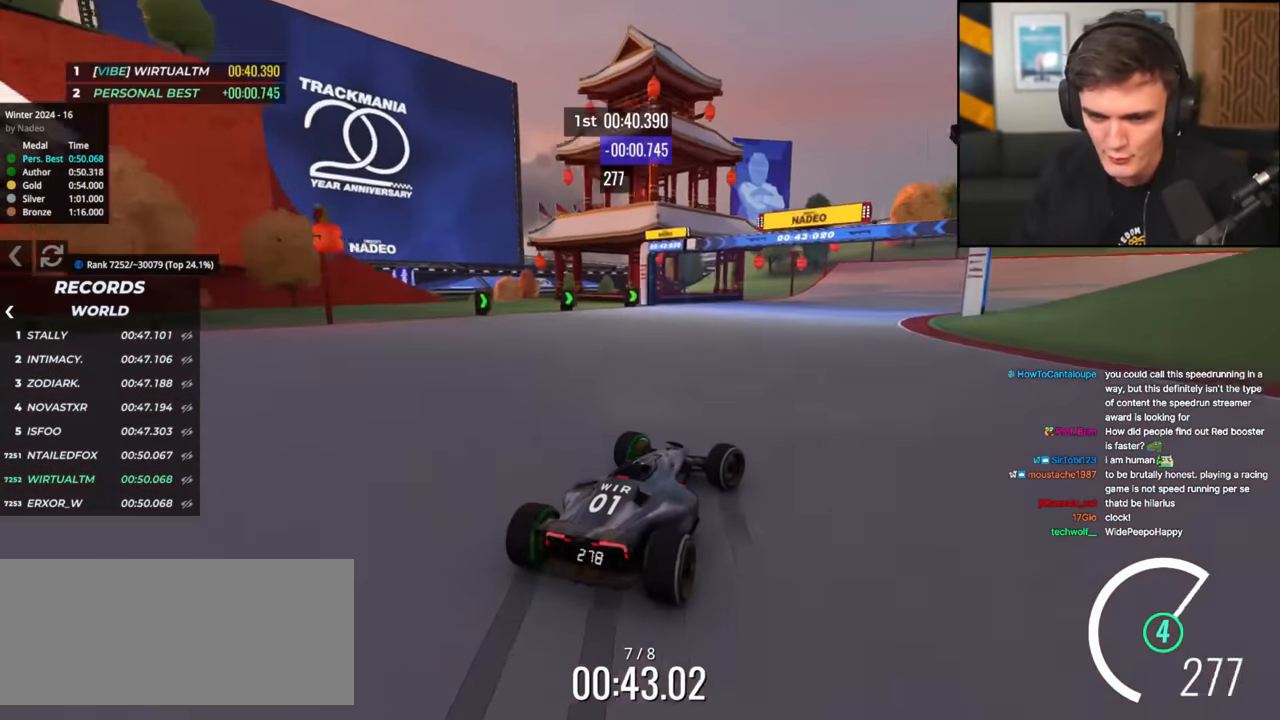
{"keys": ["right", "up"], "events": [[66, "up", "down"], [250, "up", "up"], [333, "up", "down"]]}
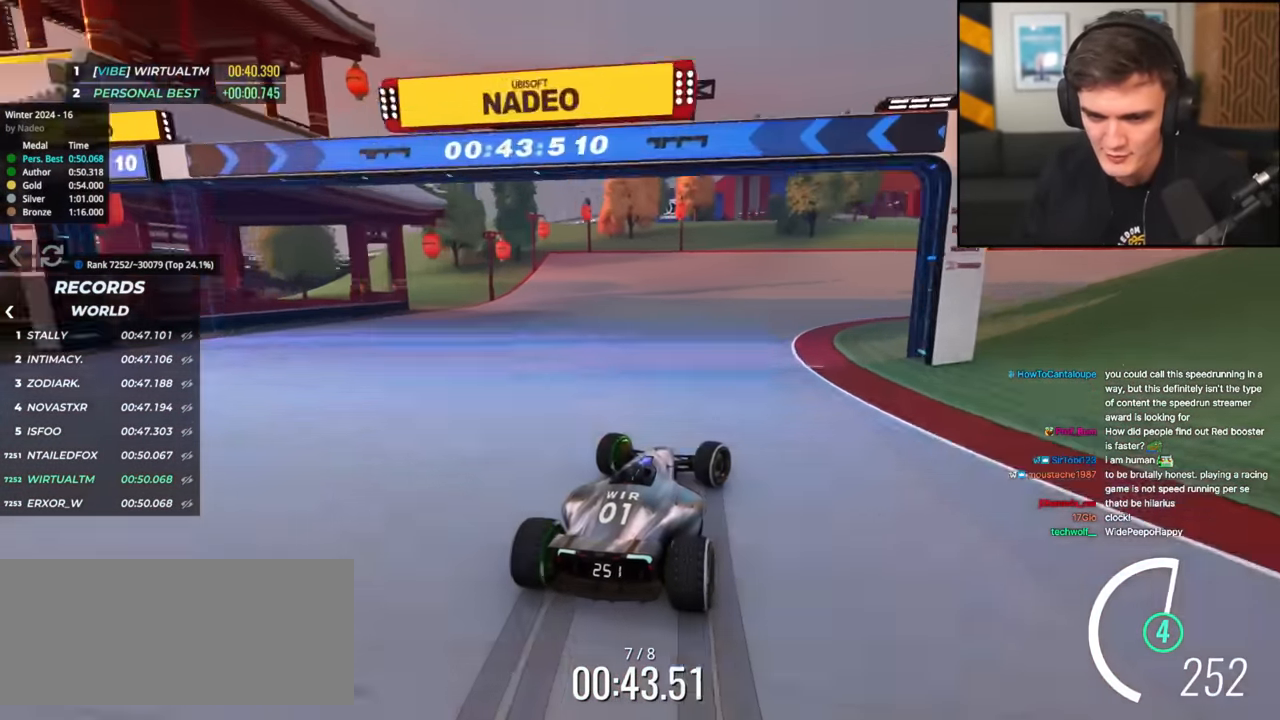
{"keys": ["right", "up"], "events": []}
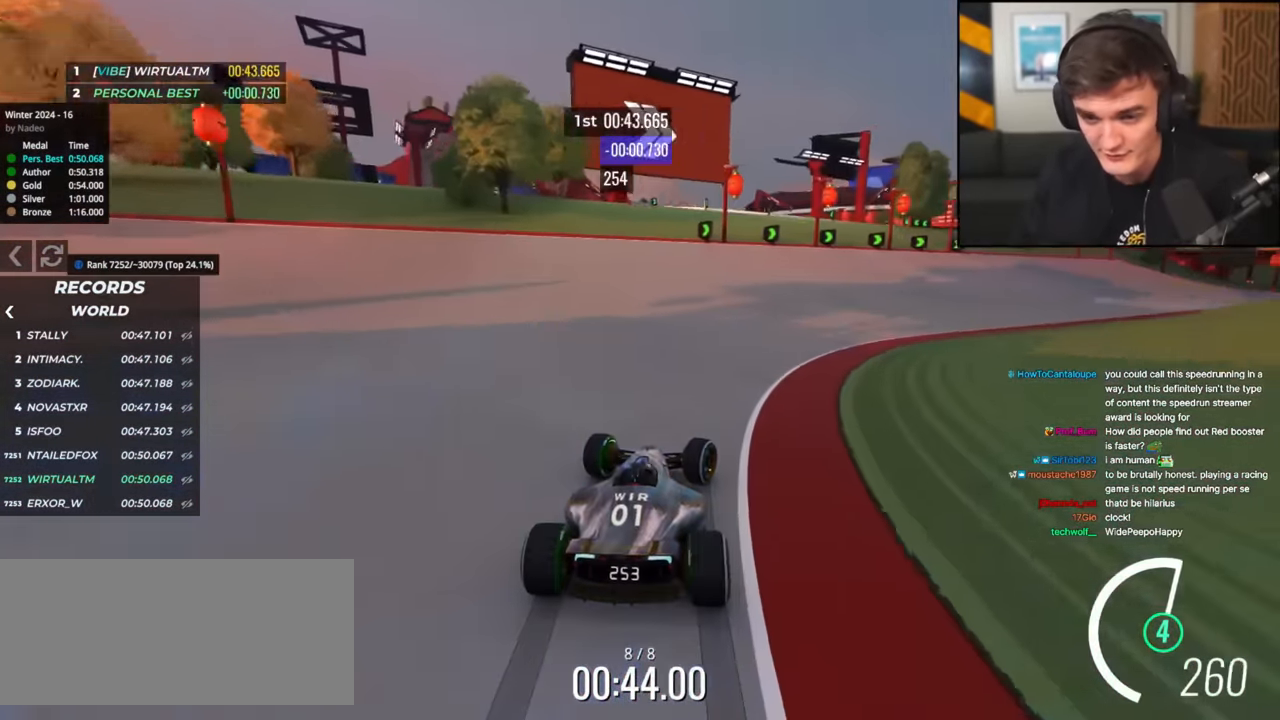
{"keys": ["right", "up"], "events": []}
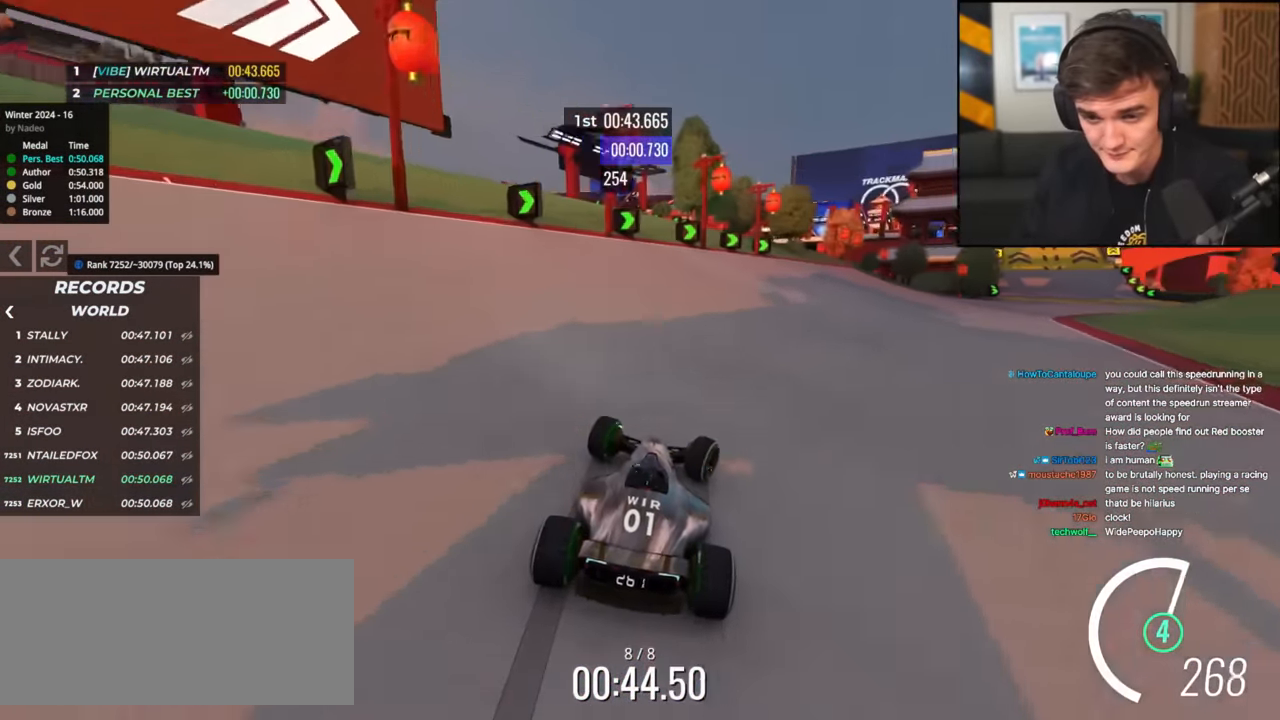
{"keys": ["right", "up"], "events": []}
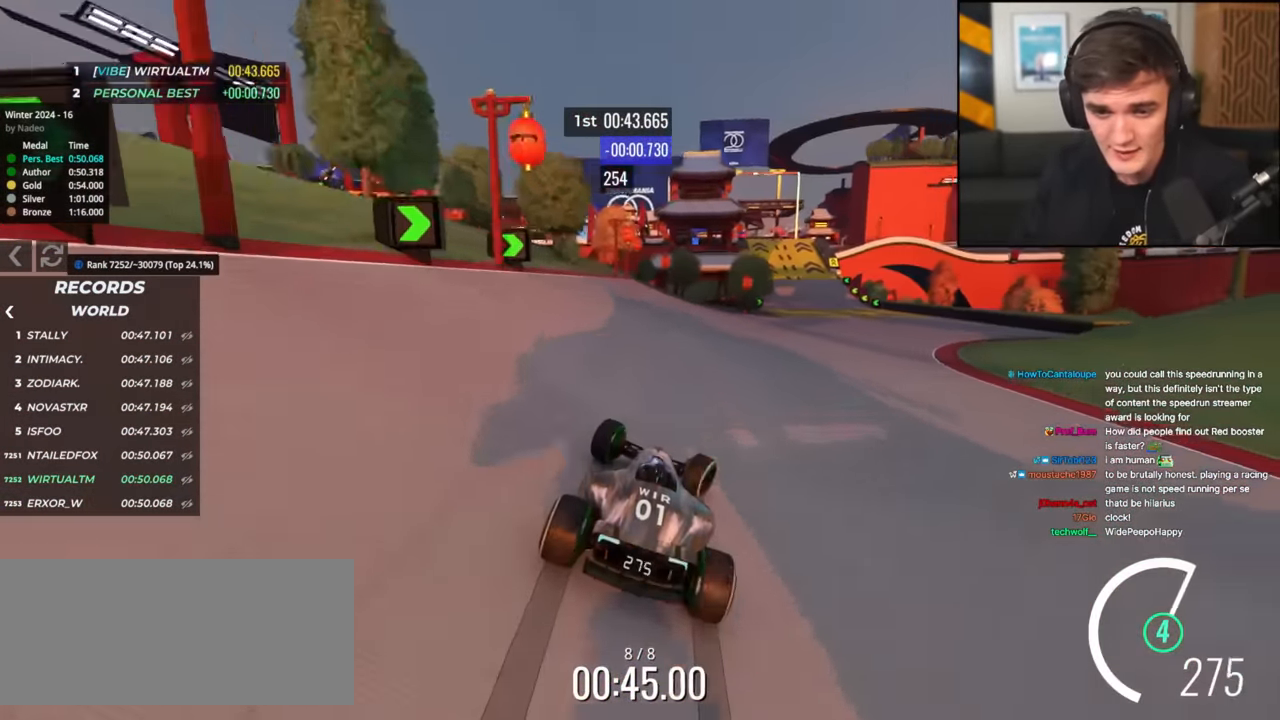
{"keys": ["left", "up"], "events": [[284, "right", "up"], [417, "left", "down"]]}
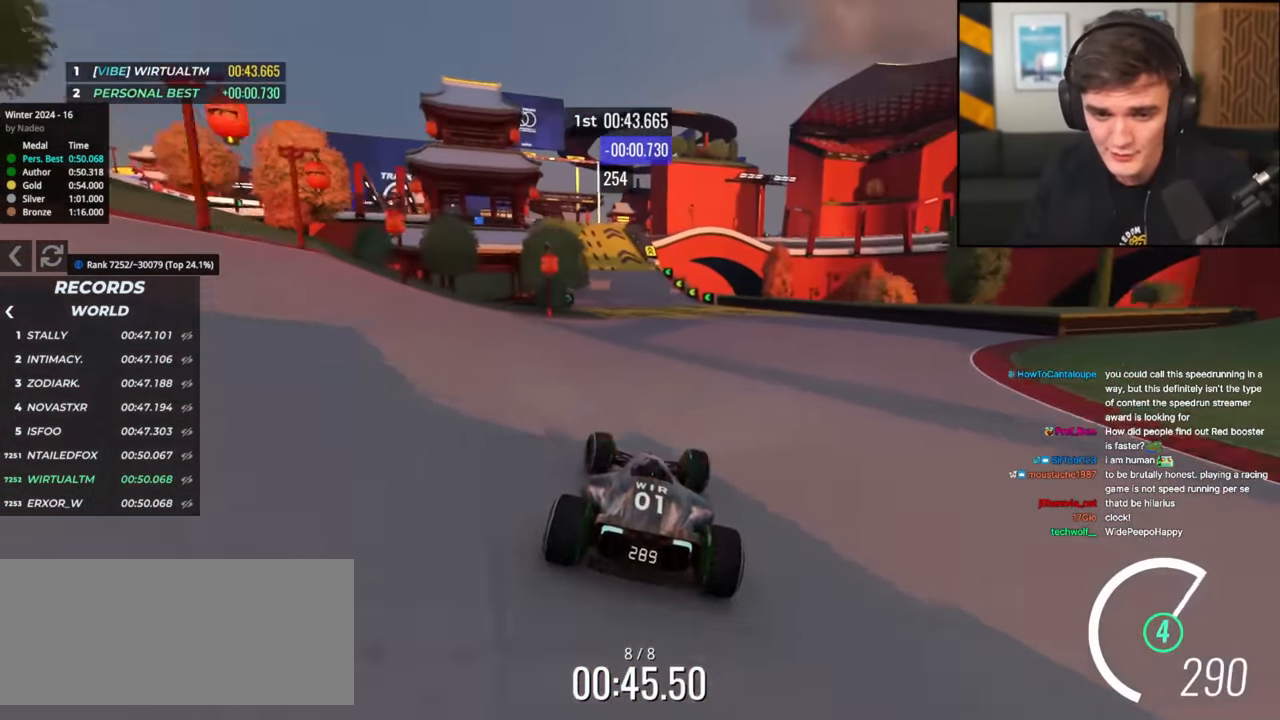
{"keys": ["up"], "events": [[16, "left", "up"]]}
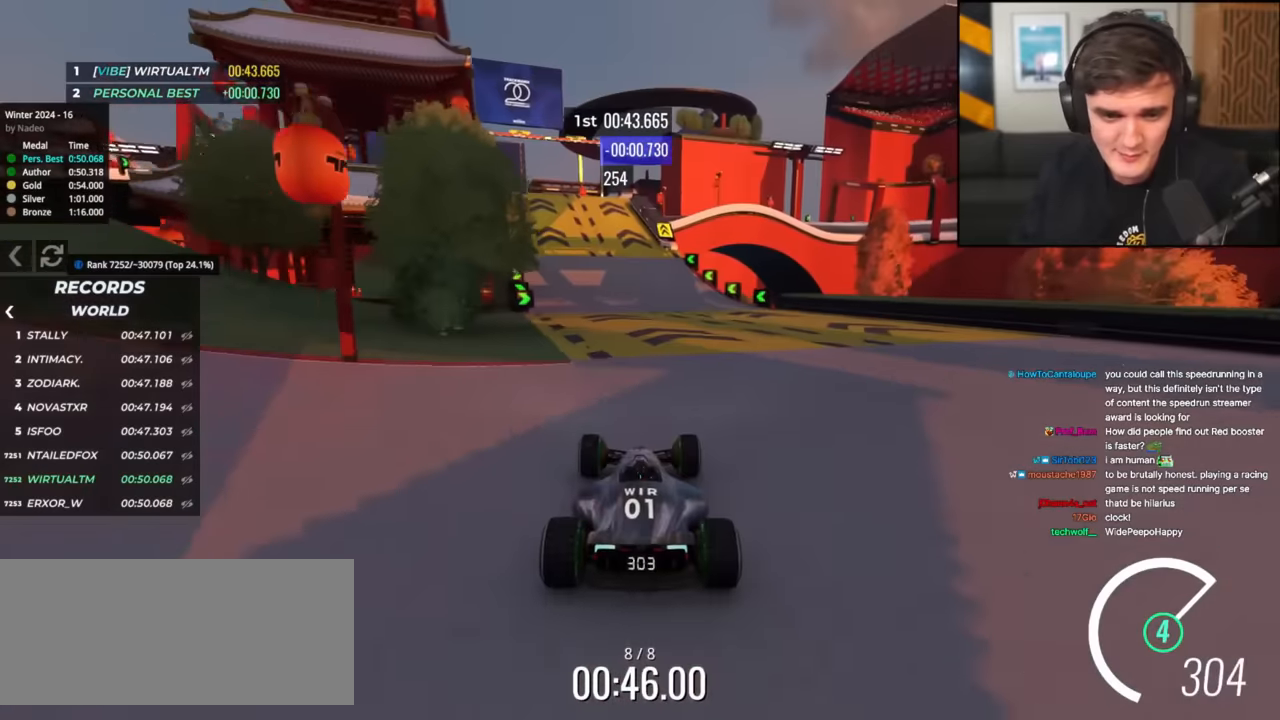
{"keys": ["left", "up"], "events": [[117, "left", "down"], [367, "left", "up"], [450, "left", "down"]]}
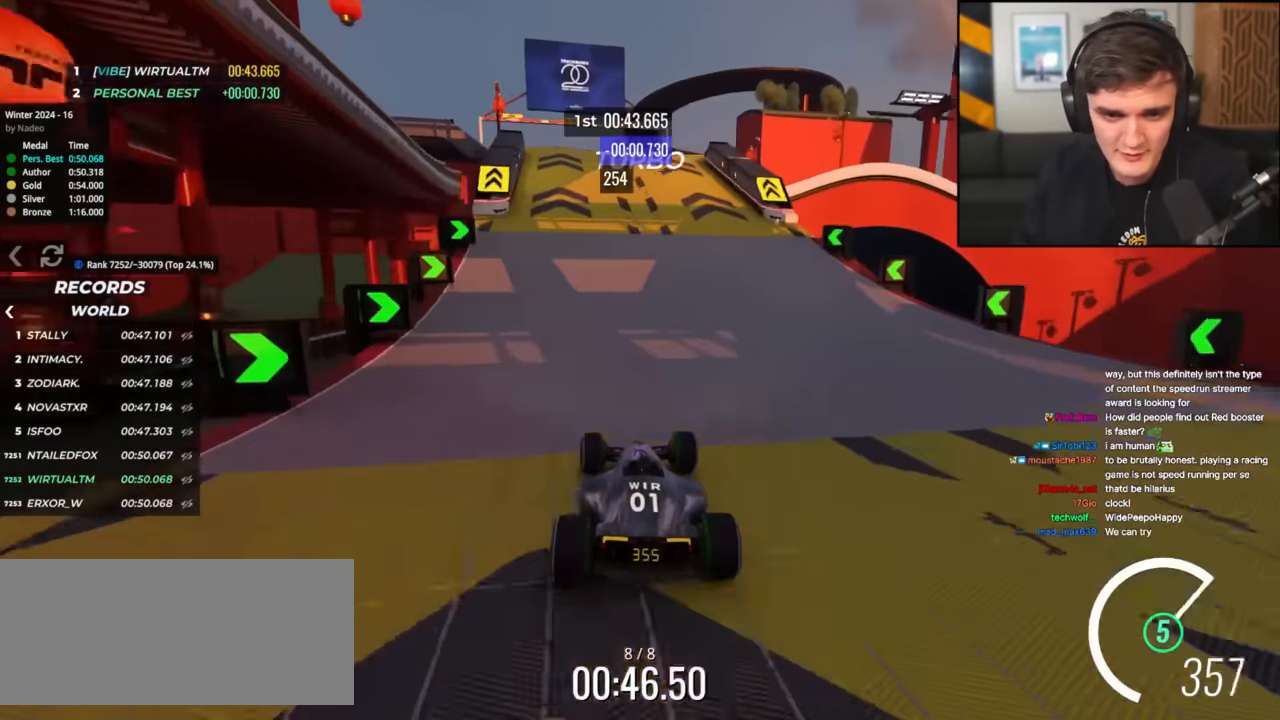
{"keys": ["up"], "events": [[50, "left", "up"]]}
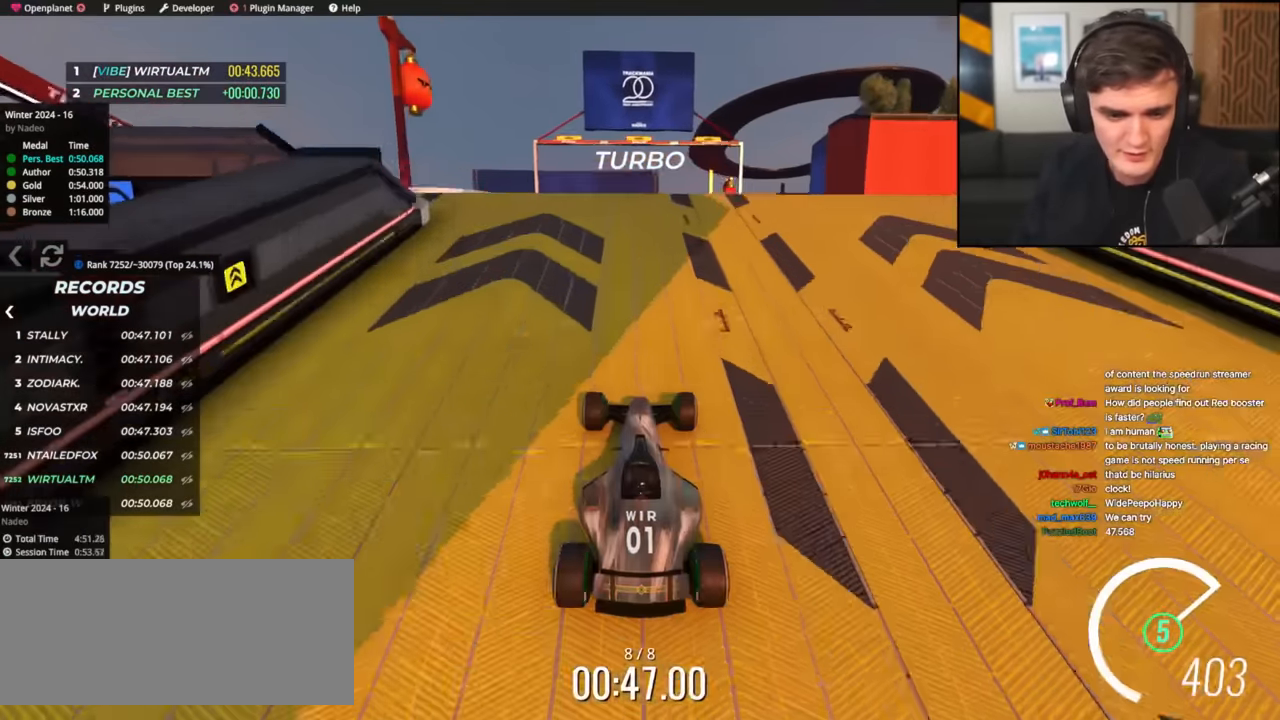
{"keys": ["right", "up"], "events": [[384, "left", "down"], [434, "right", "down"], [484, "left", "up"]]}
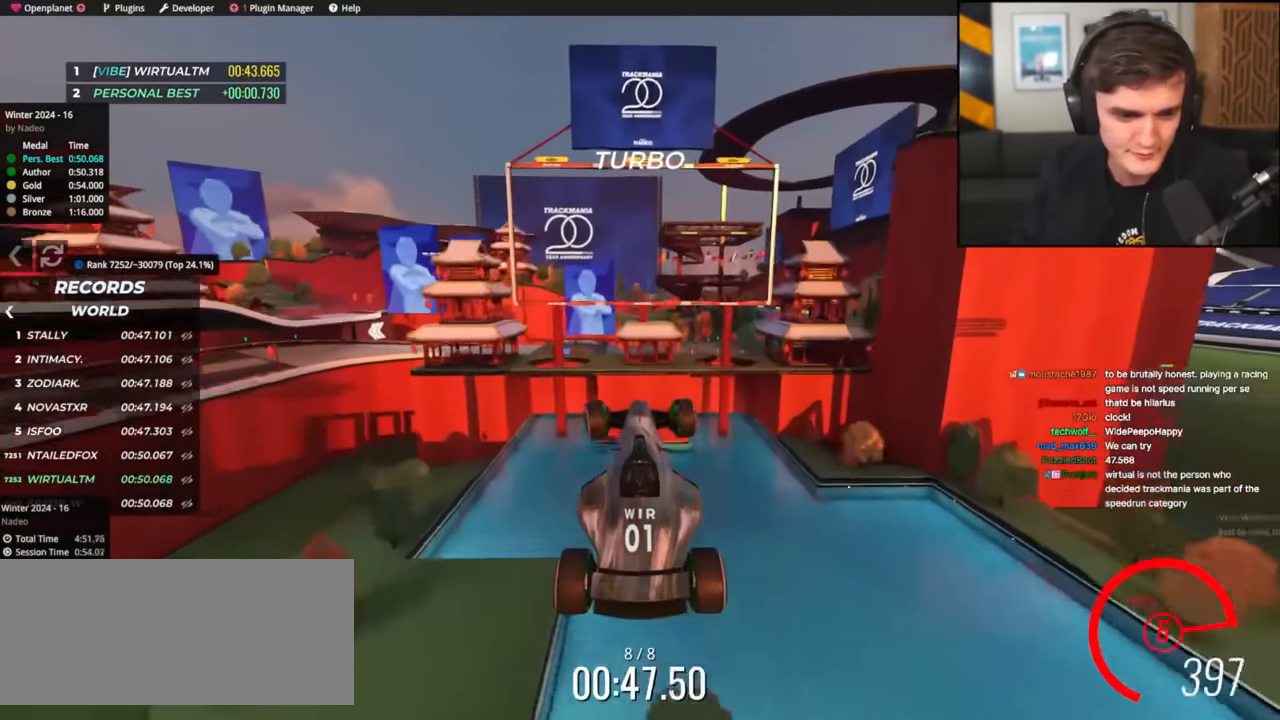
{"keys": ["right", "up"], "events": [[34, "left", "down"], [84, "right", "up"], [167, "left", "up"], [167, "right", "down"], [267, "left", "down"], [317, "left", "up"]]}
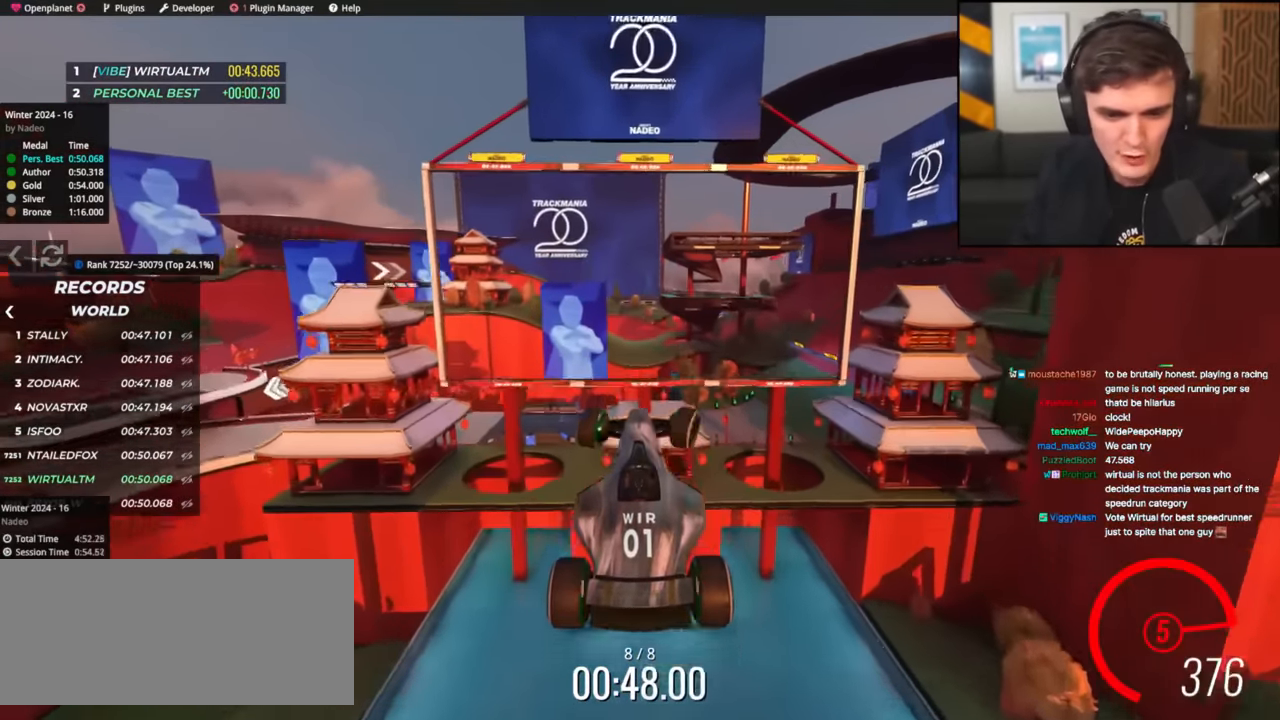
{"keys": ["right", "up"], "events": [[50, "left", "down"], [83, "left", "up"]]}
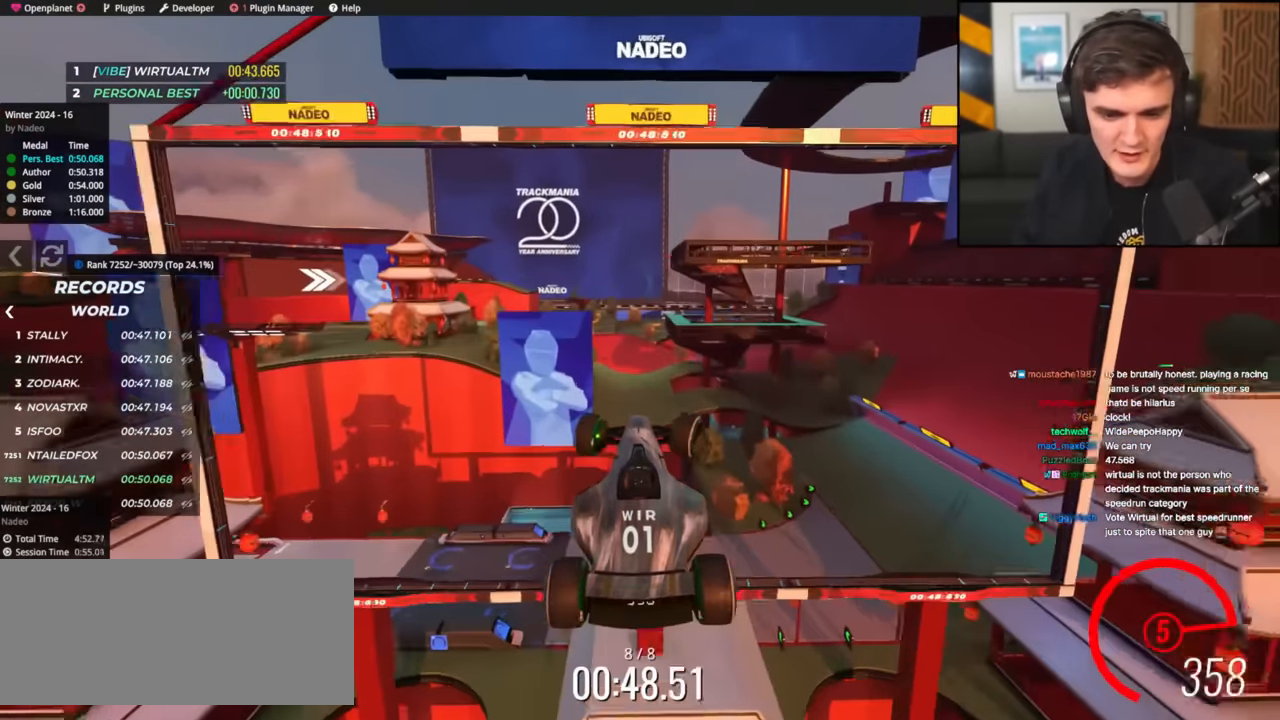
{"keys": ["right", "up"], "events": []}
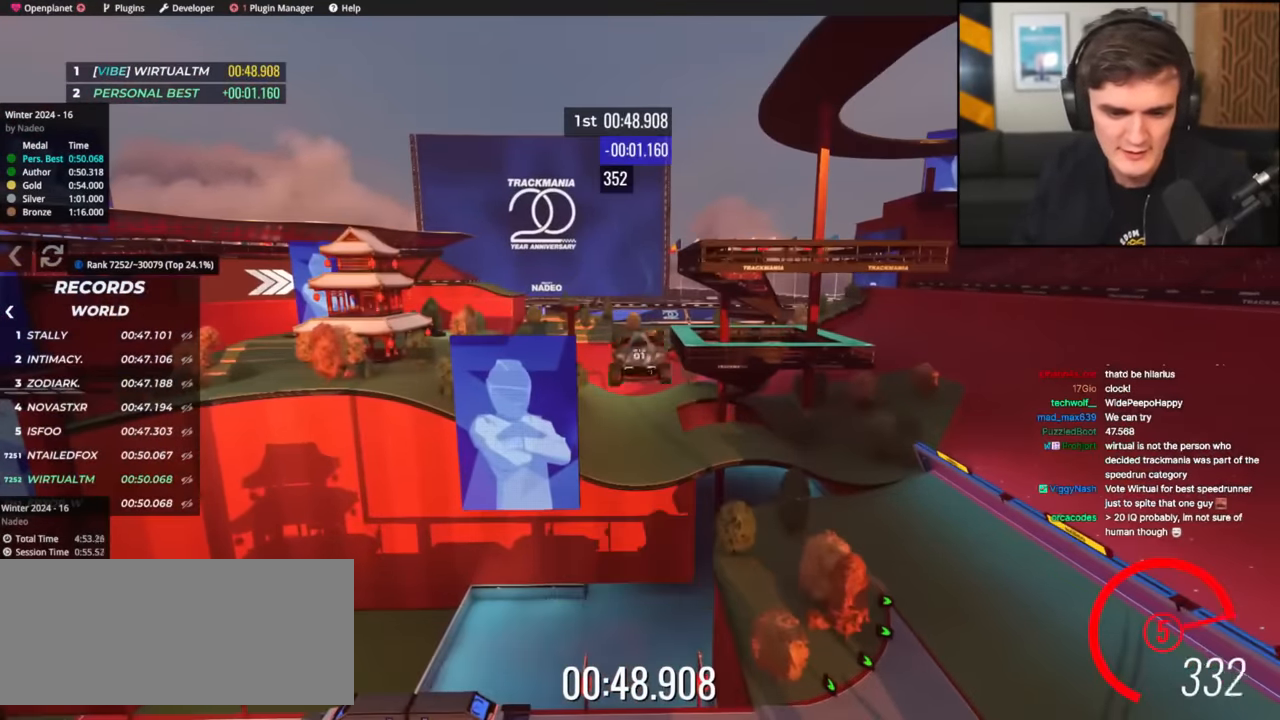
{"keys": [], "events": [[317, "right", "up"], [317, "up", "up"]]}
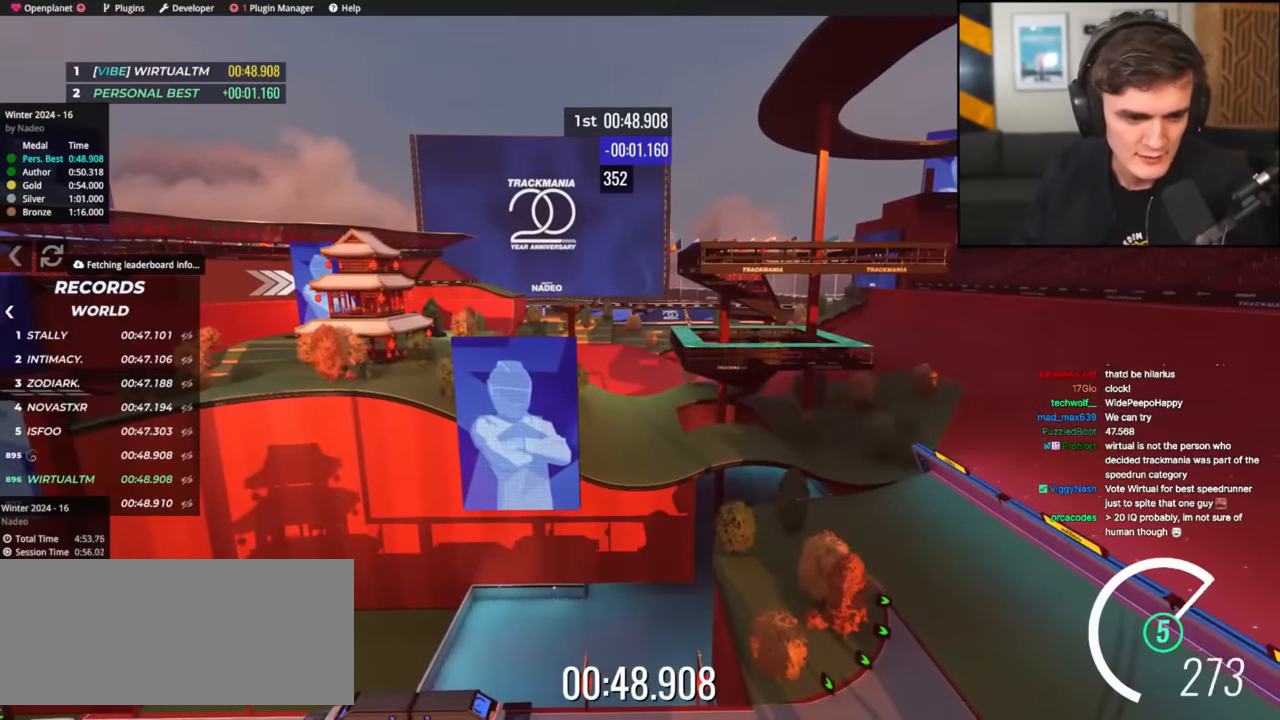
{"keys": [], "events": []}
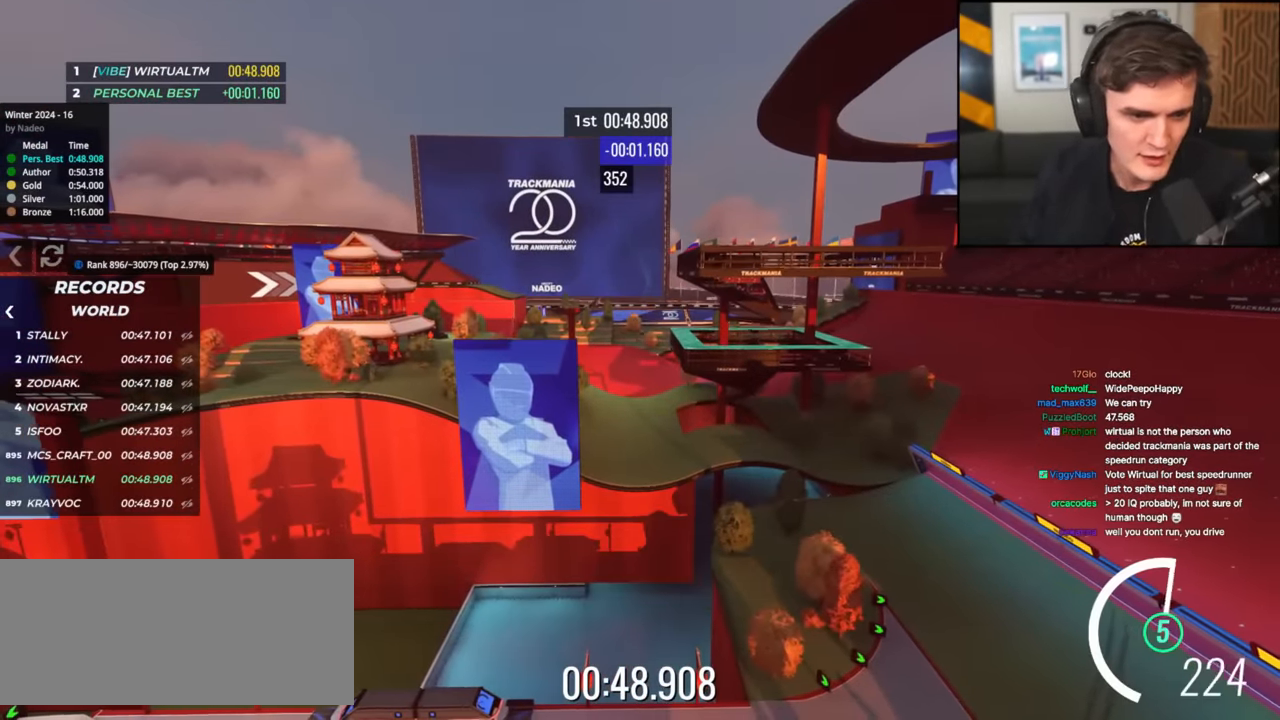
{"keys": ["up"], "events": [[434, "up", "down"]]}
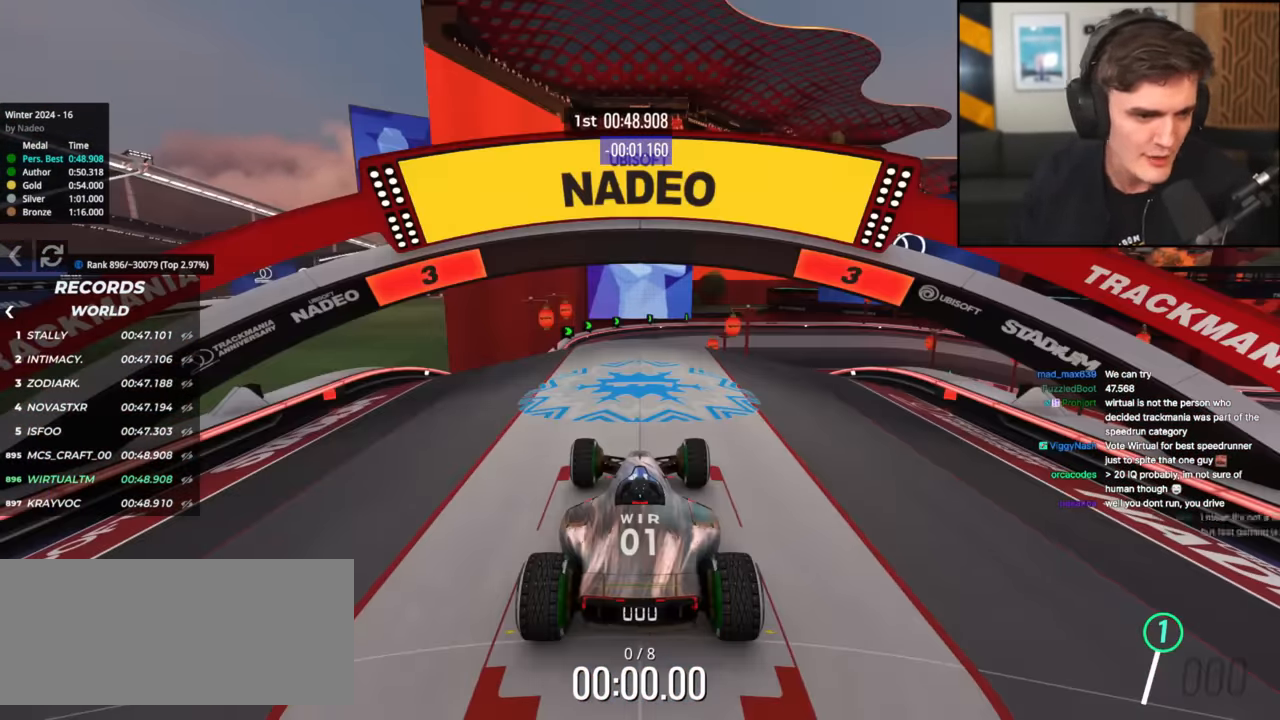
{"keys": ["right", "up"], "events": [[501, "right", "down"]]}
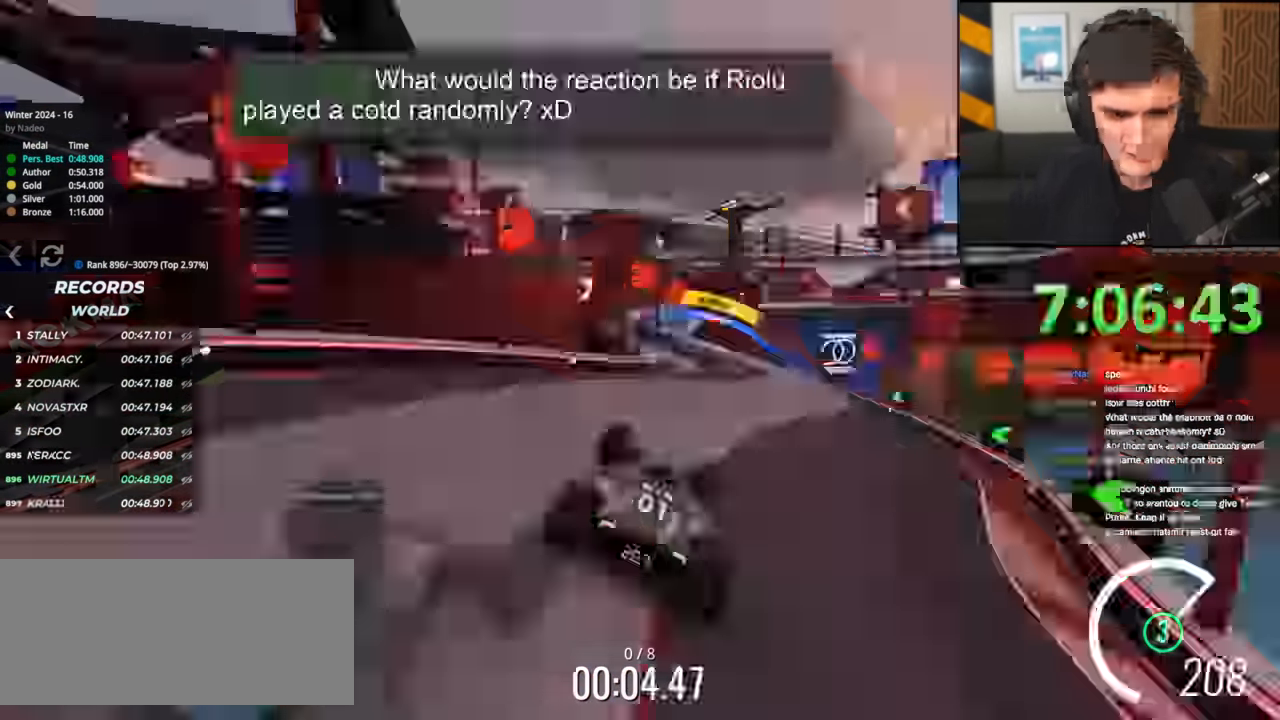
{"keys": ["left", "up"], "events": [[67, "right", "up"], [117, "left", "down"]]}
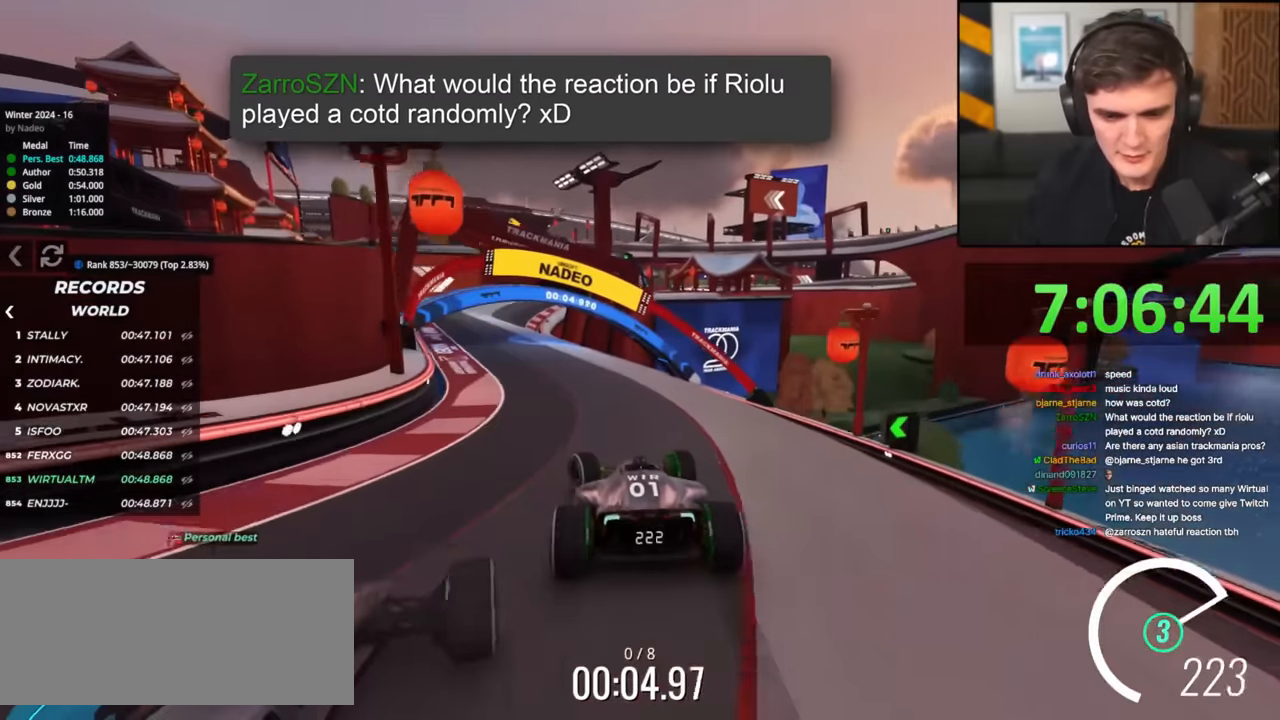
{"keys": ["up"], "events": [[417, "left", "up"]]}
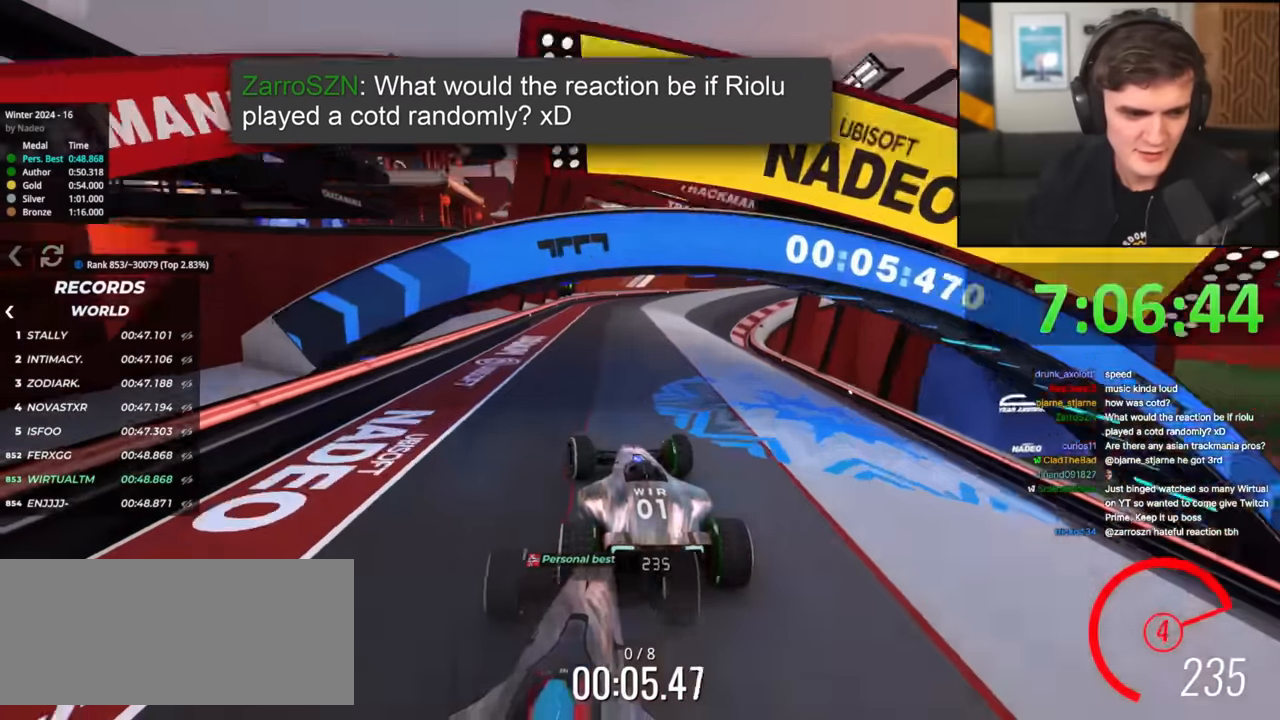
{"keys": ["right", "up"], "events": [[67, "right", "down"], [100, "right", "up"], [384, "right", "down"]]}
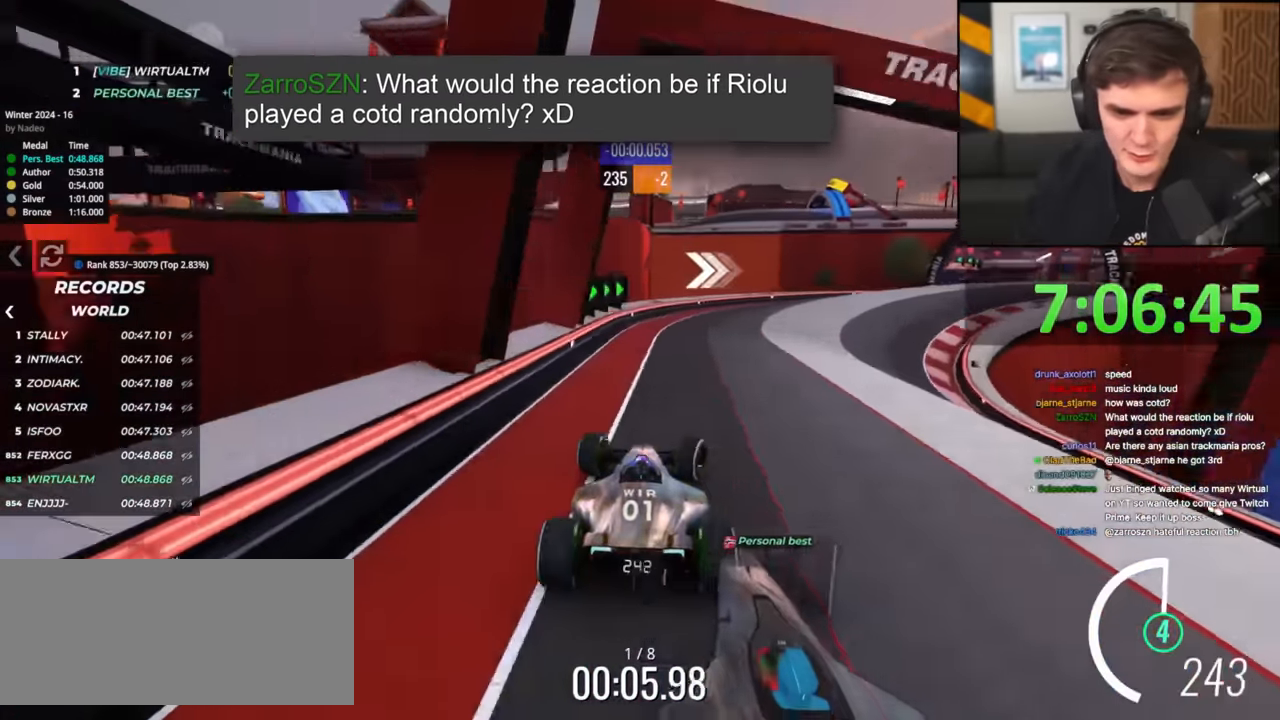
{"keys": ["right", "up"], "events": []}
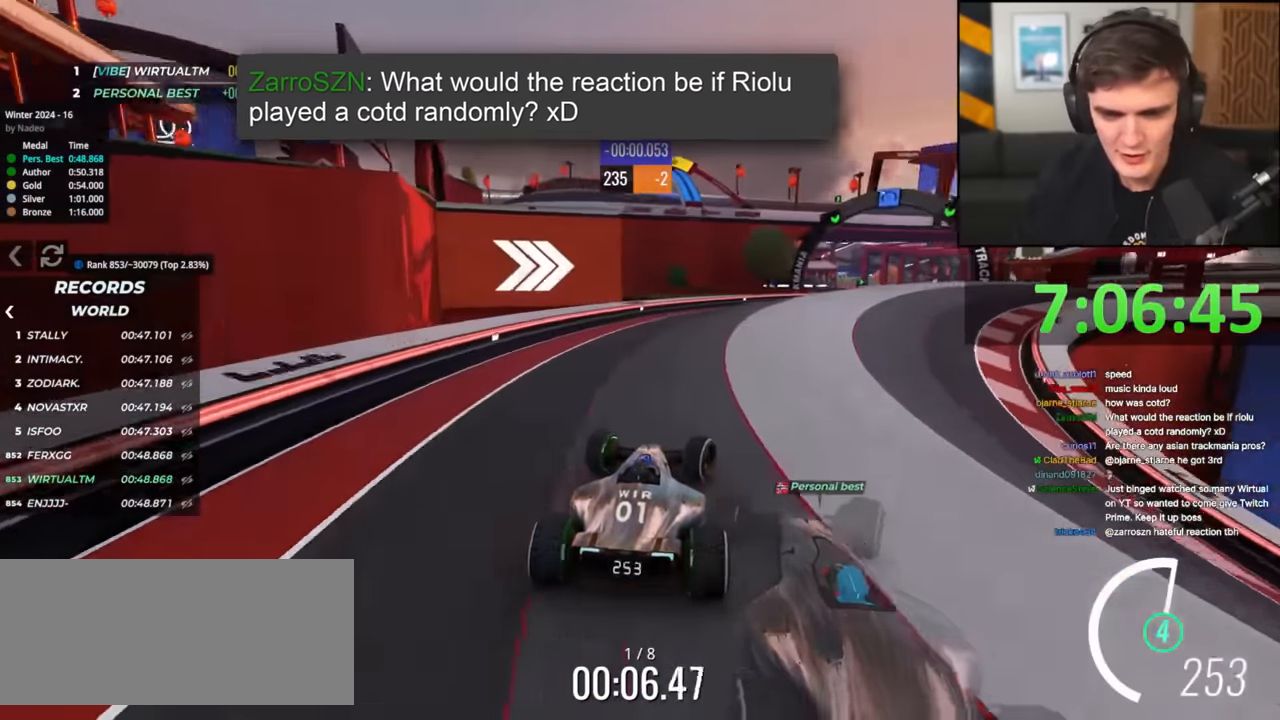
{"keys": ["left", "up"], "events": [[367, "right", "up"], [417, "left", "down"]]}
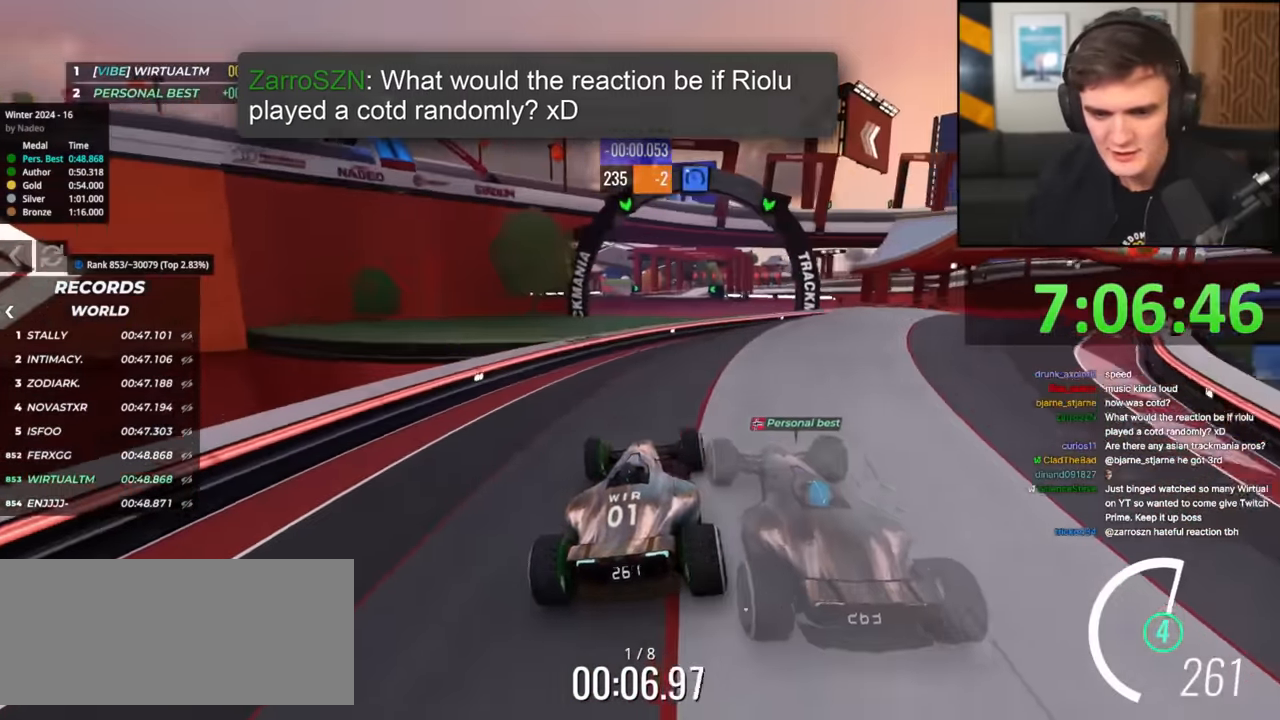
{"keys": ["up"], "events": [[100, "left", "up"], [150, "right", "down"], [333, "right", "up"]]}
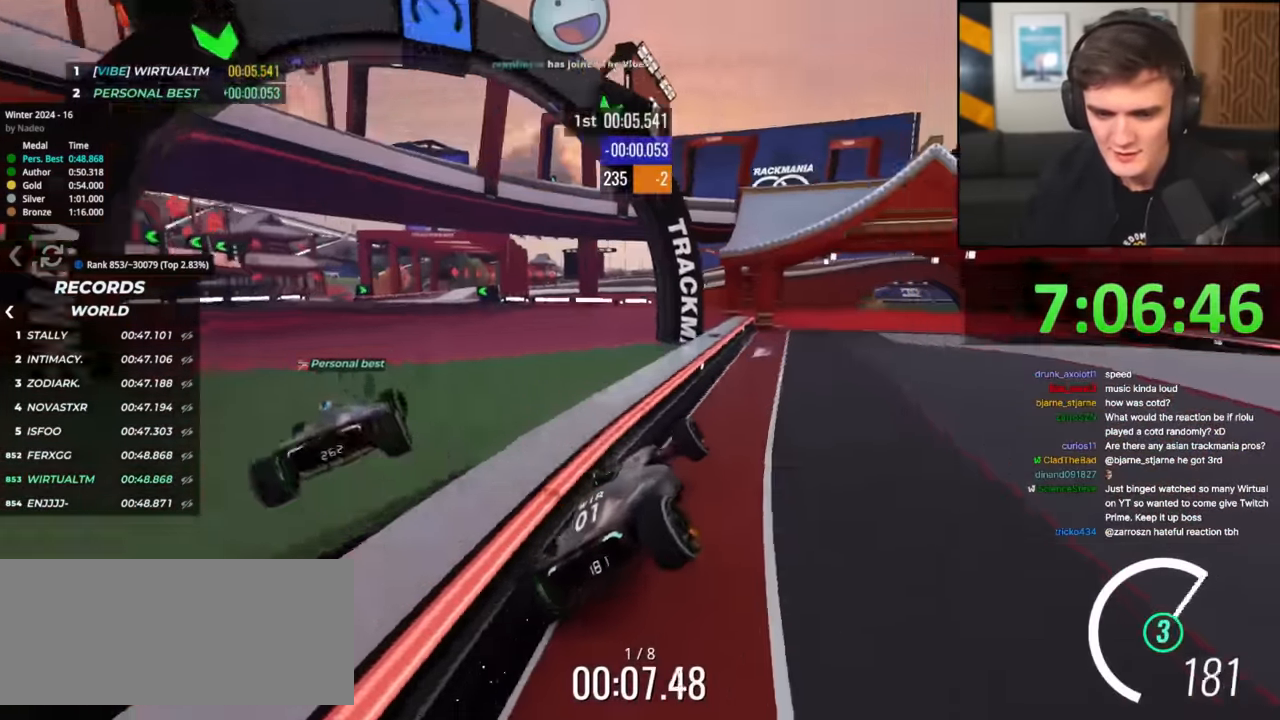
{"keys": ["up"], "events": []}
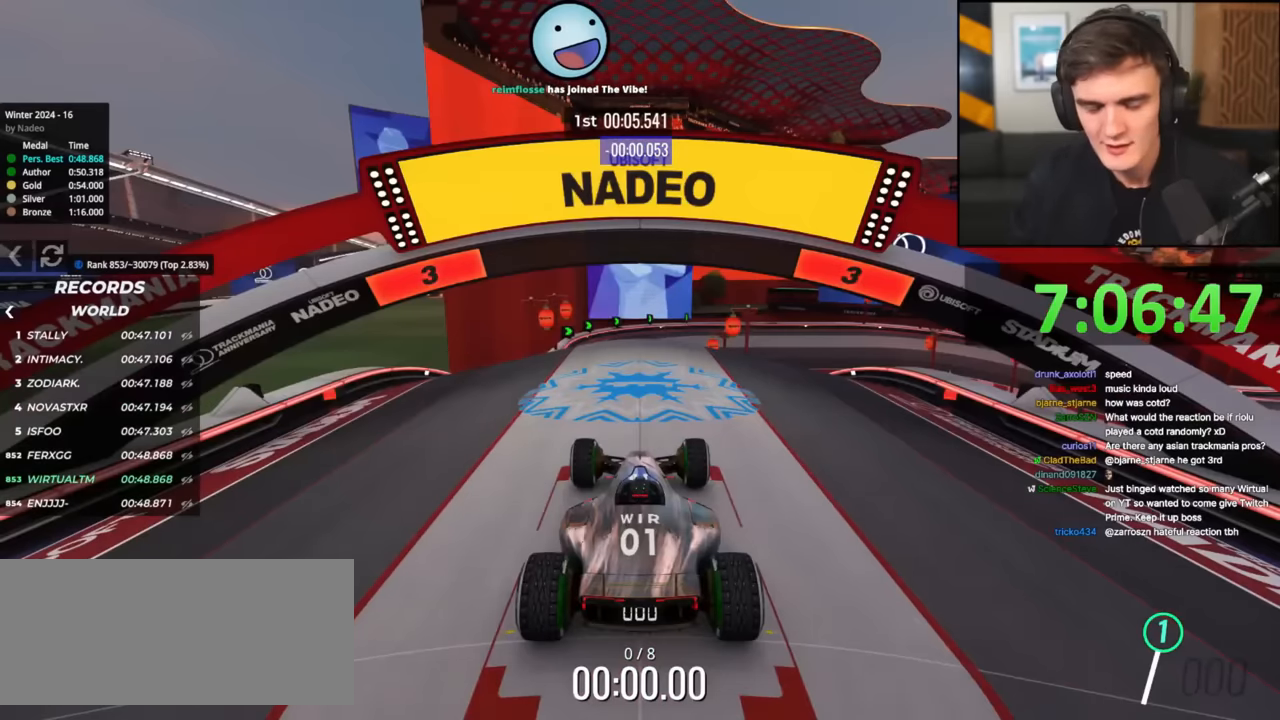
{"keys": ["up"], "events": [[50, "left", "down"], [134, "left", "up"]]}